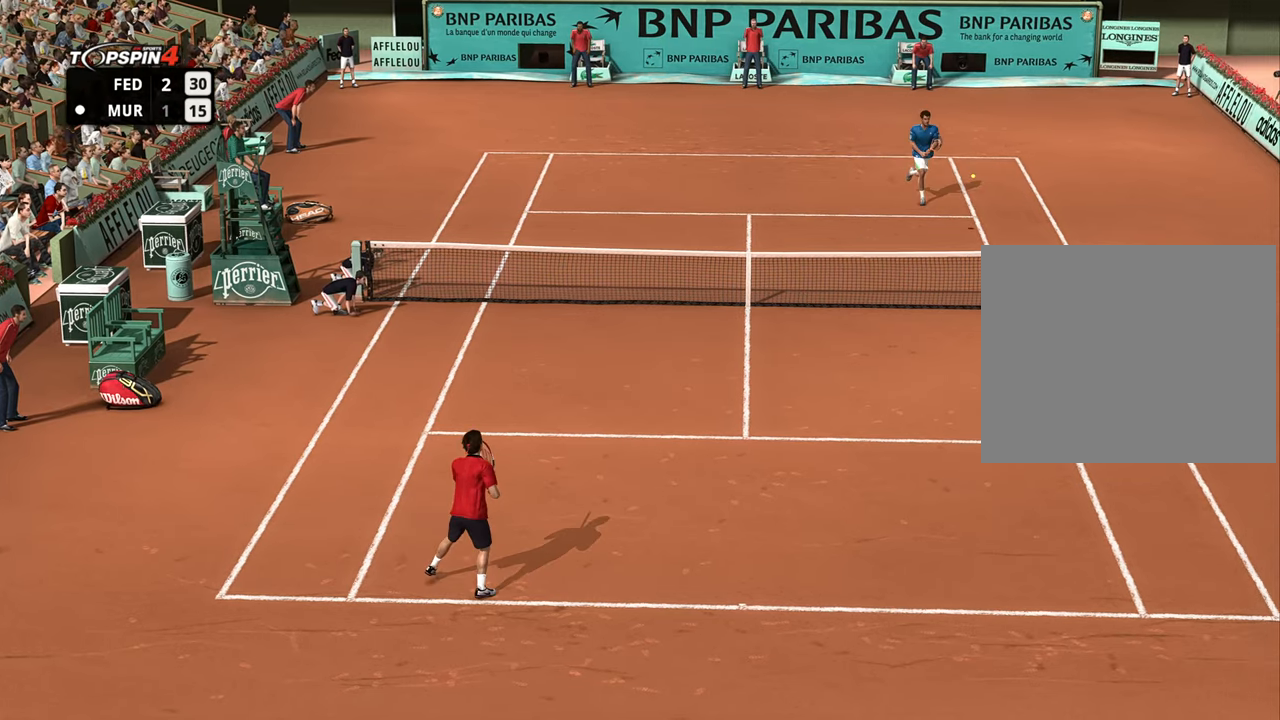
Gameplay with a controller (PlayStation layout); each line is a JSON object with the inputs held at the frame after it. "events" lists button and stick changes between this image and that frame as [ms after this image, input, new state], when the widget could be followed in between.
{"buttons": [], "left_stick": "up-right", "right_stick": "center", "events": [[100, "left_stick", "right"], [217, "left_stick", "up-right"], [351, "left_stick", "up-left"], [451, "left_stick", "up-right"]]}
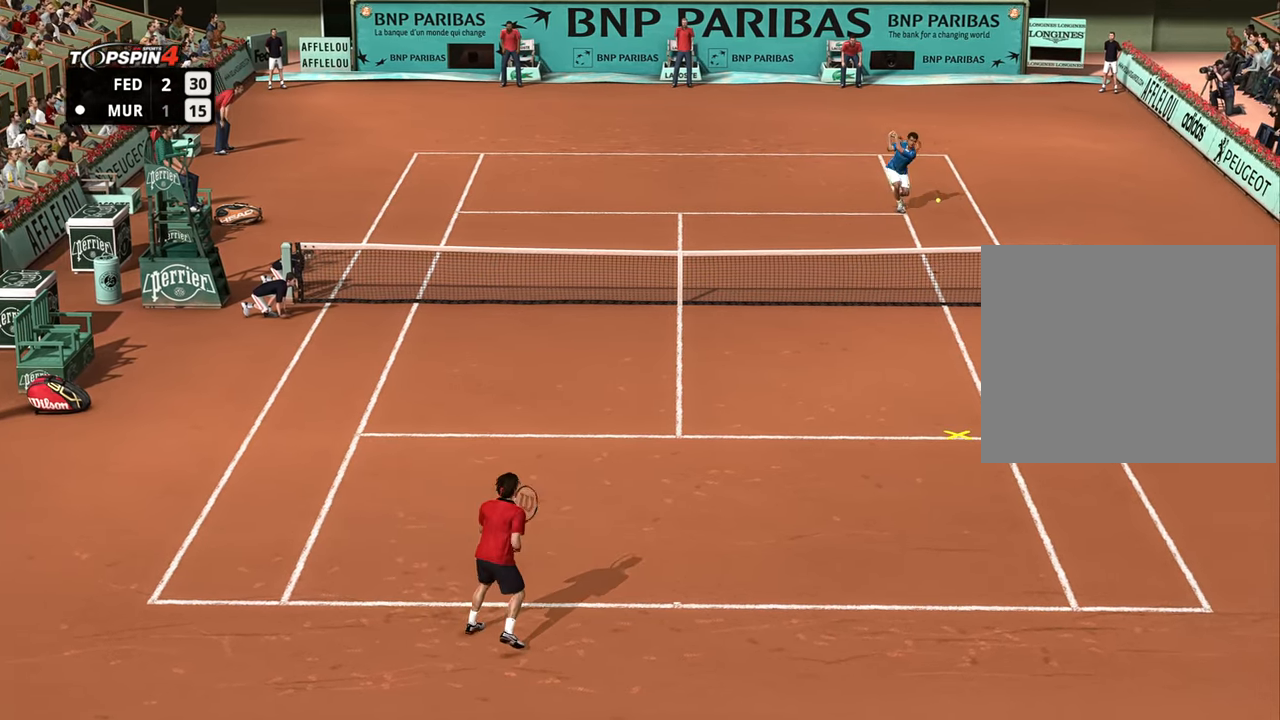
{"buttons": [], "left_stick": "right", "right_stick": "center", "events": [[100, "left_stick", "right"]]}
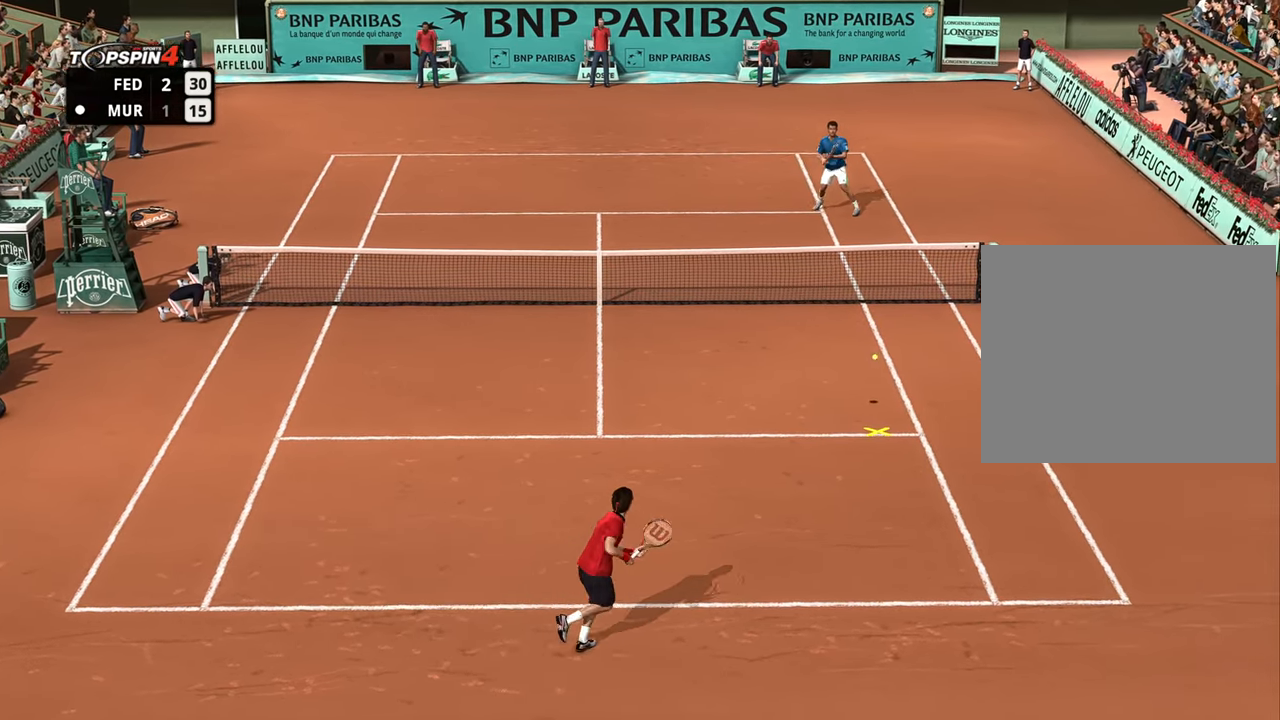
{"buttons": [], "left_stick": "left", "right_stick": "center", "events": [[200, "left_stick", "left"], [334, "CIRCLE", "down"], [384, "CIRCLE", "up"]]}
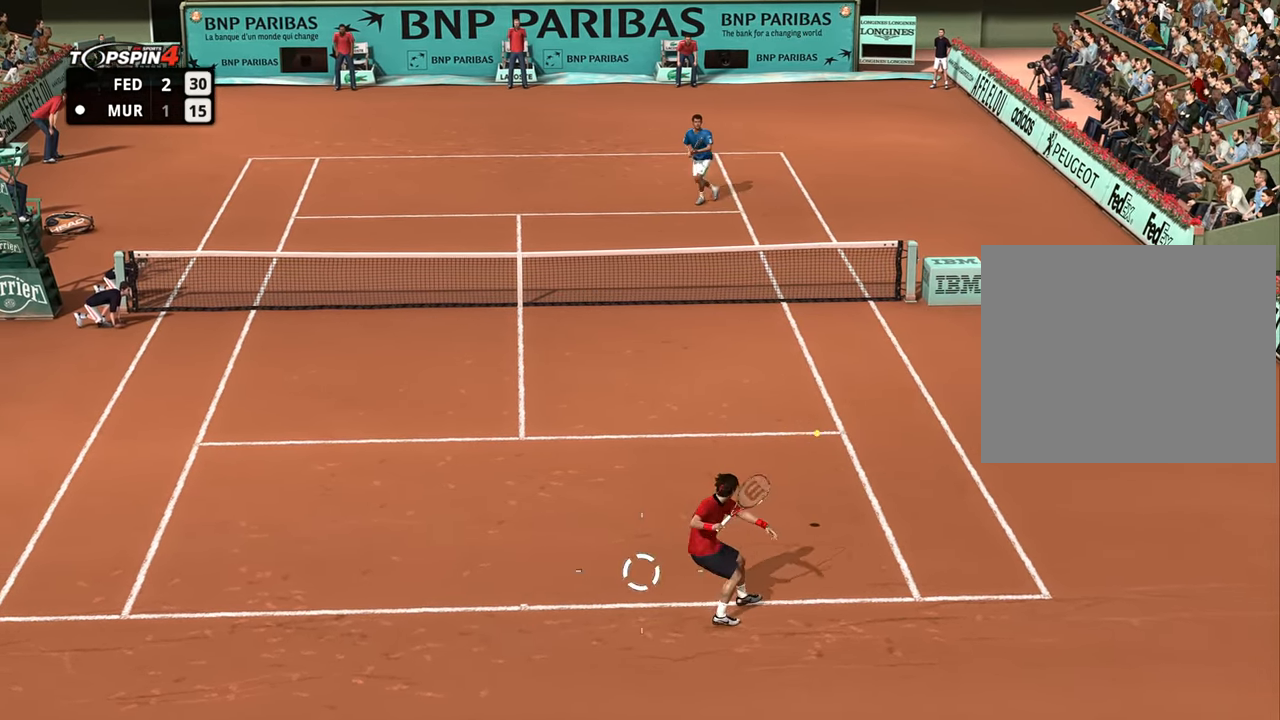
{"buttons": [], "left_stick": "left", "right_stick": "center", "events": []}
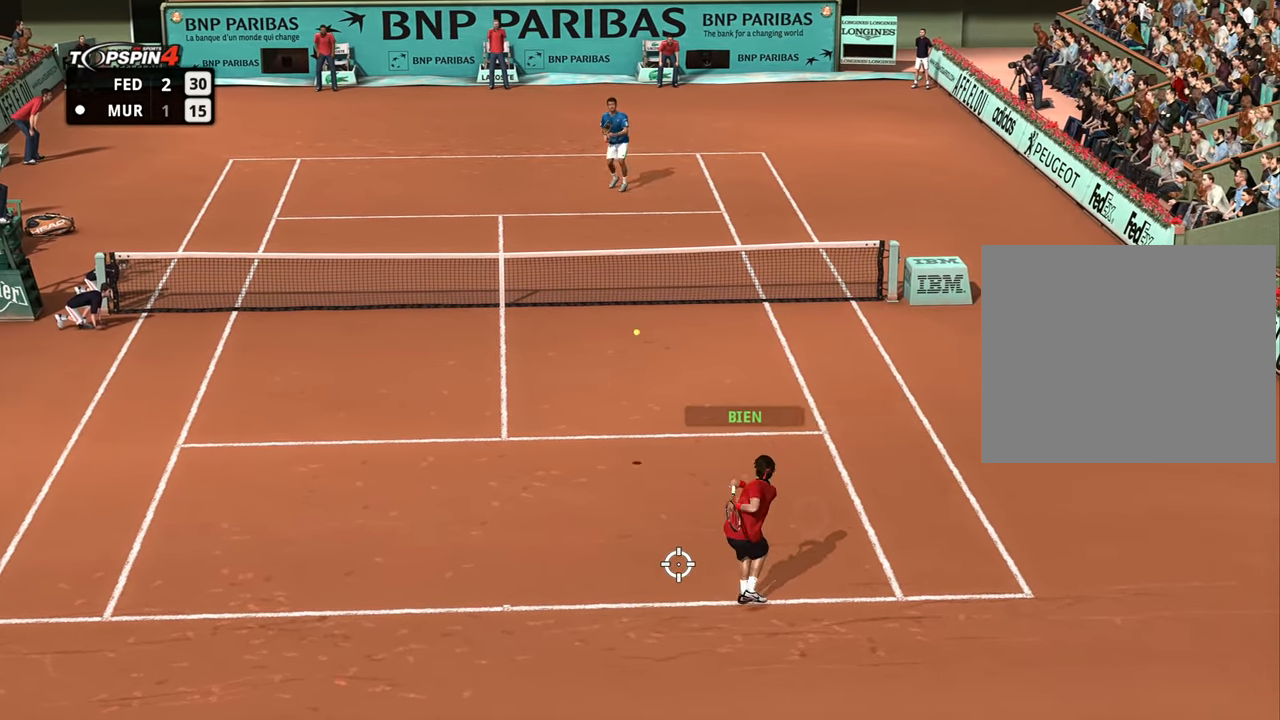
{"buttons": [], "left_stick": "left", "right_stick": "center", "events": []}
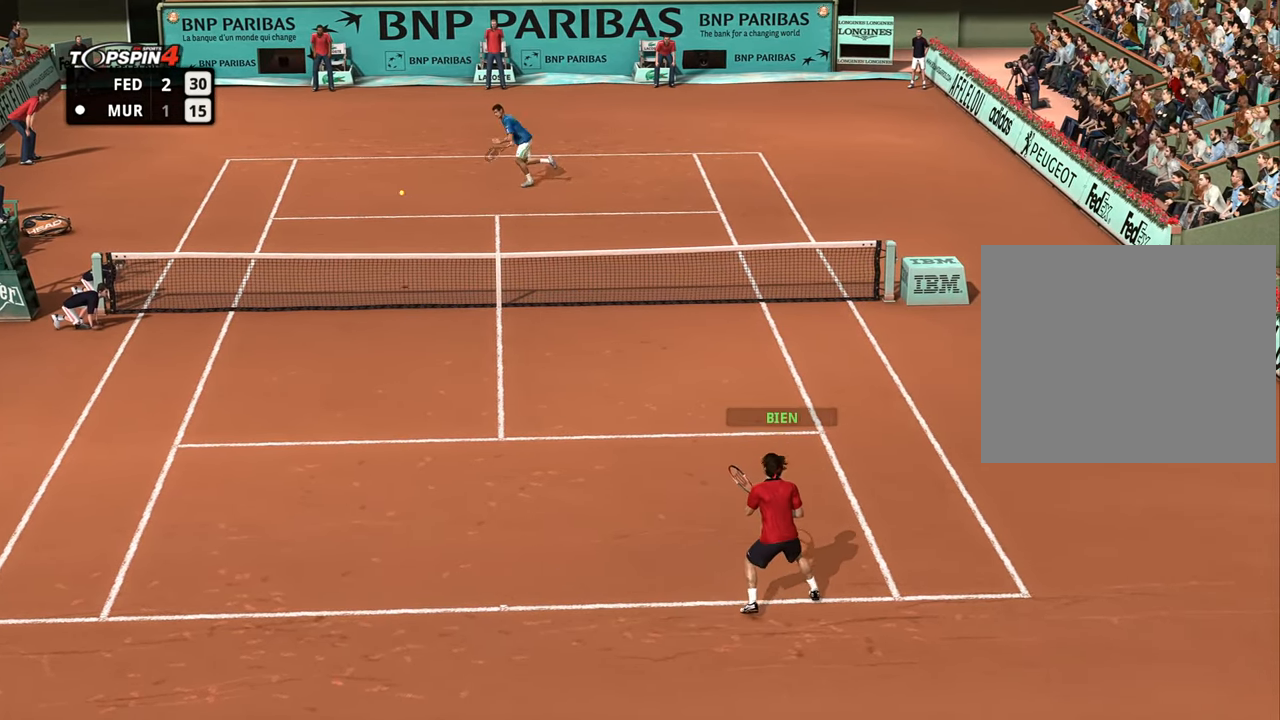
{"buttons": [], "left_stick": "center", "right_stick": "center", "events": [[183, "left_stick", "center"]]}
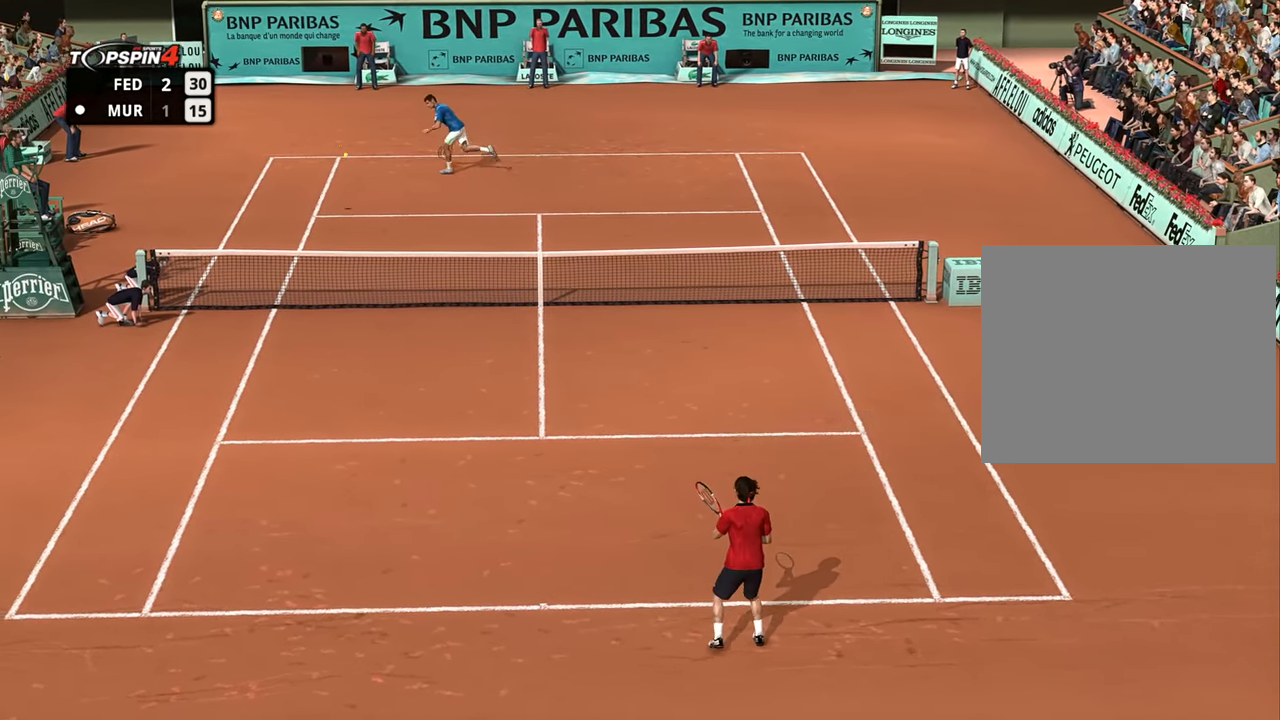
{"buttons": [], "left_stick": "left", "right_stick": "center", "events": [[301, "left_stick", "left"]]}
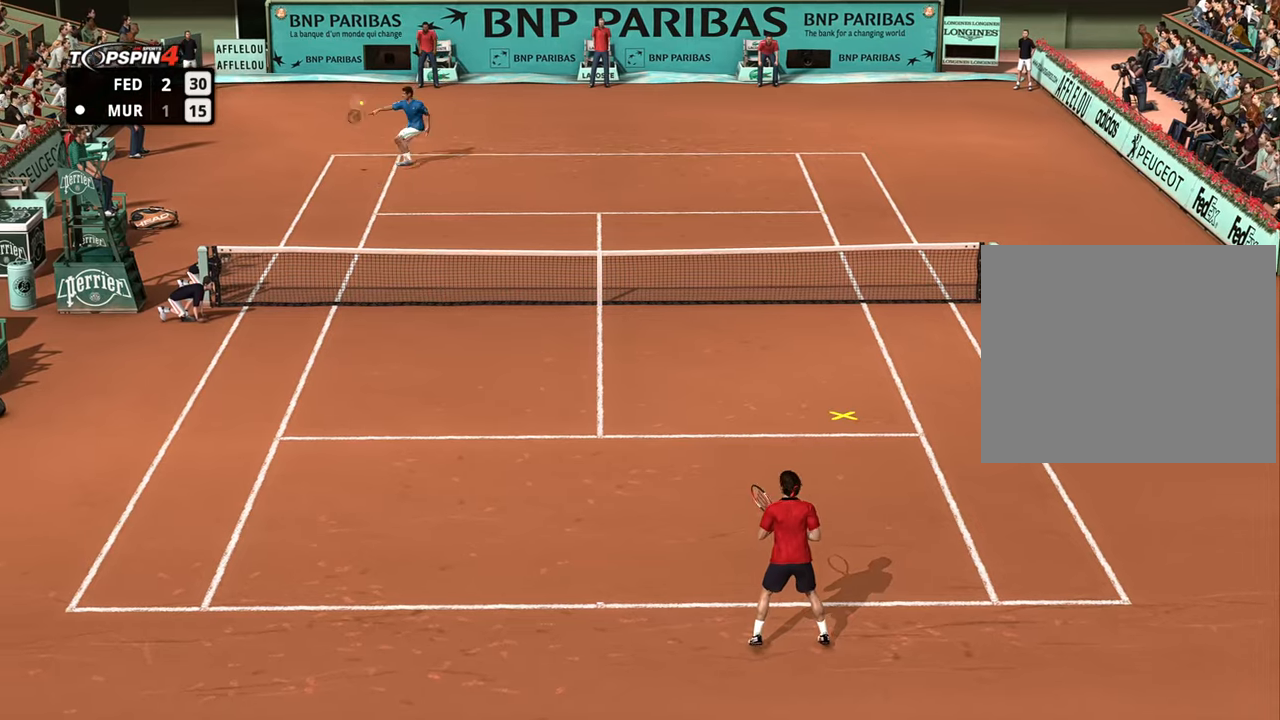
{"buttons": [], "left_stick": "up-right", "right_stick": "center", "events": [[50, "left_stick", "up-right"], [200, "left_stick", "center"], [267, "left_stick", "up-right"]]}
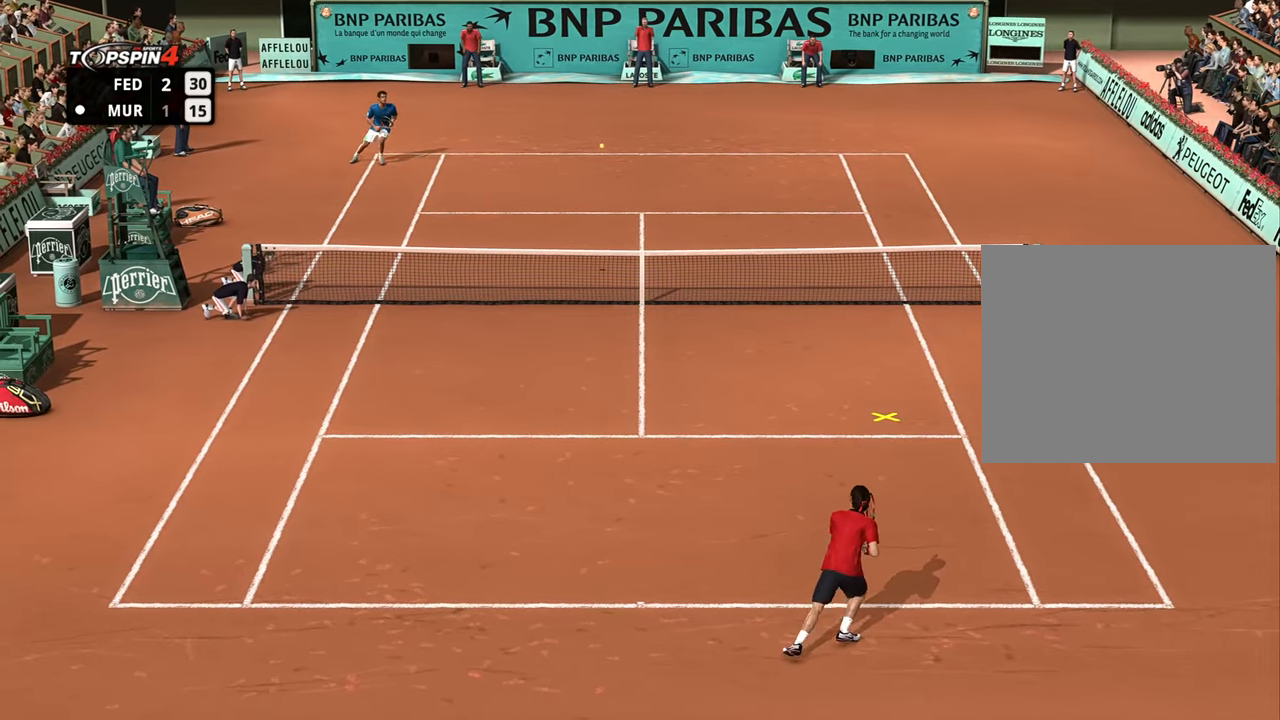
{"buttons": [], "left_stick": "up-right", "right_stick": "center", "events": []}
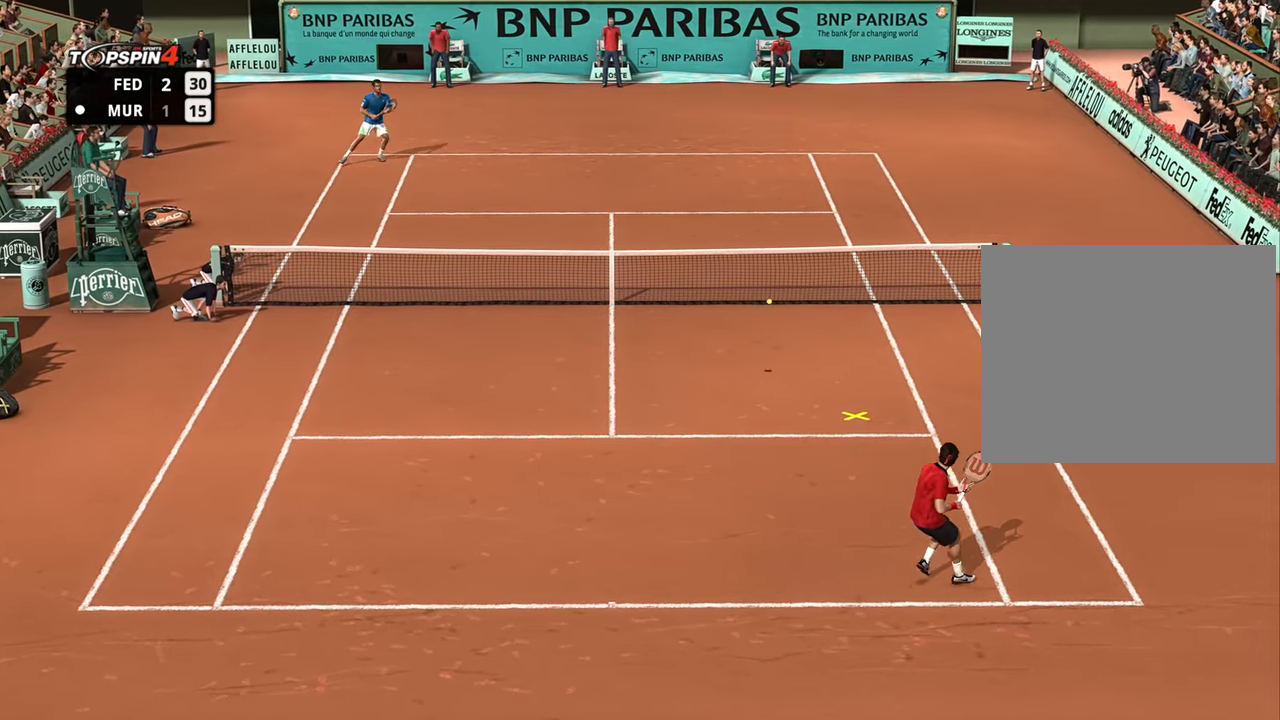
{"buttons": [], "left_stick": "up-right", "right_stick": "center", "events": [[350, "CROSS", "down"], [417, "CROSS", "up"]]}
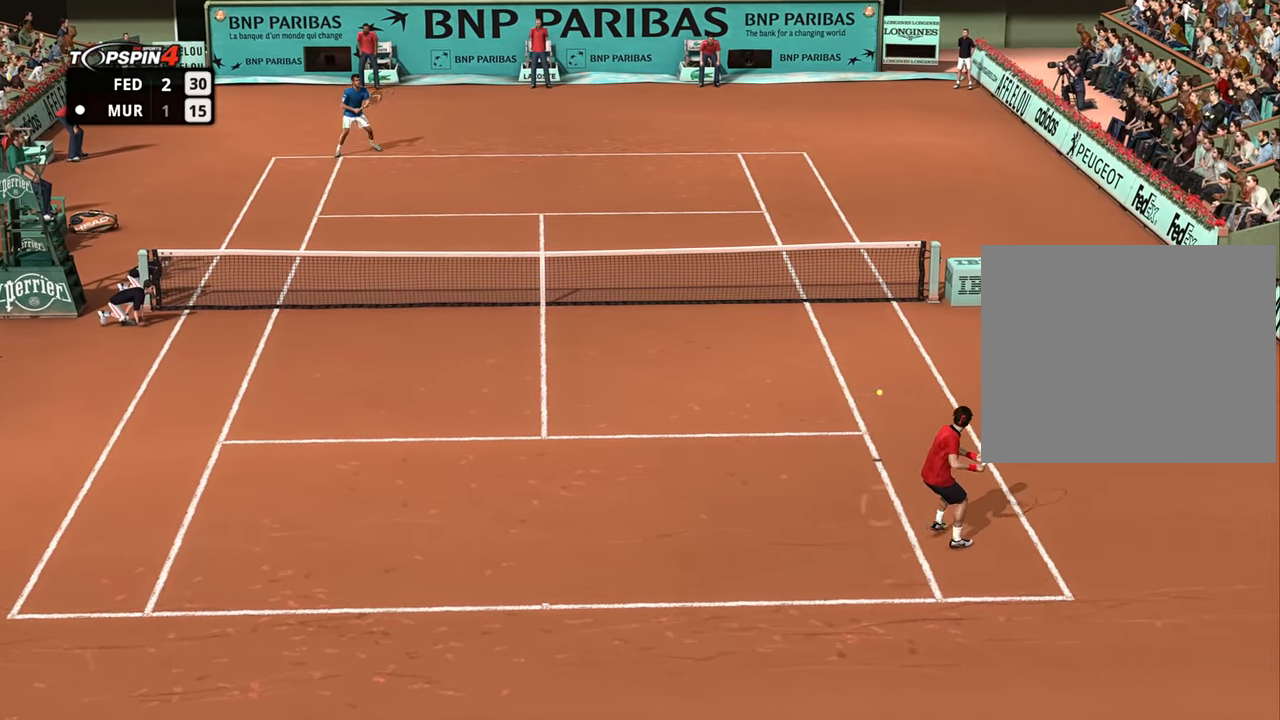
{"buttons": [], "left_stick": "up-right", "right_stick": "center", "events": []}
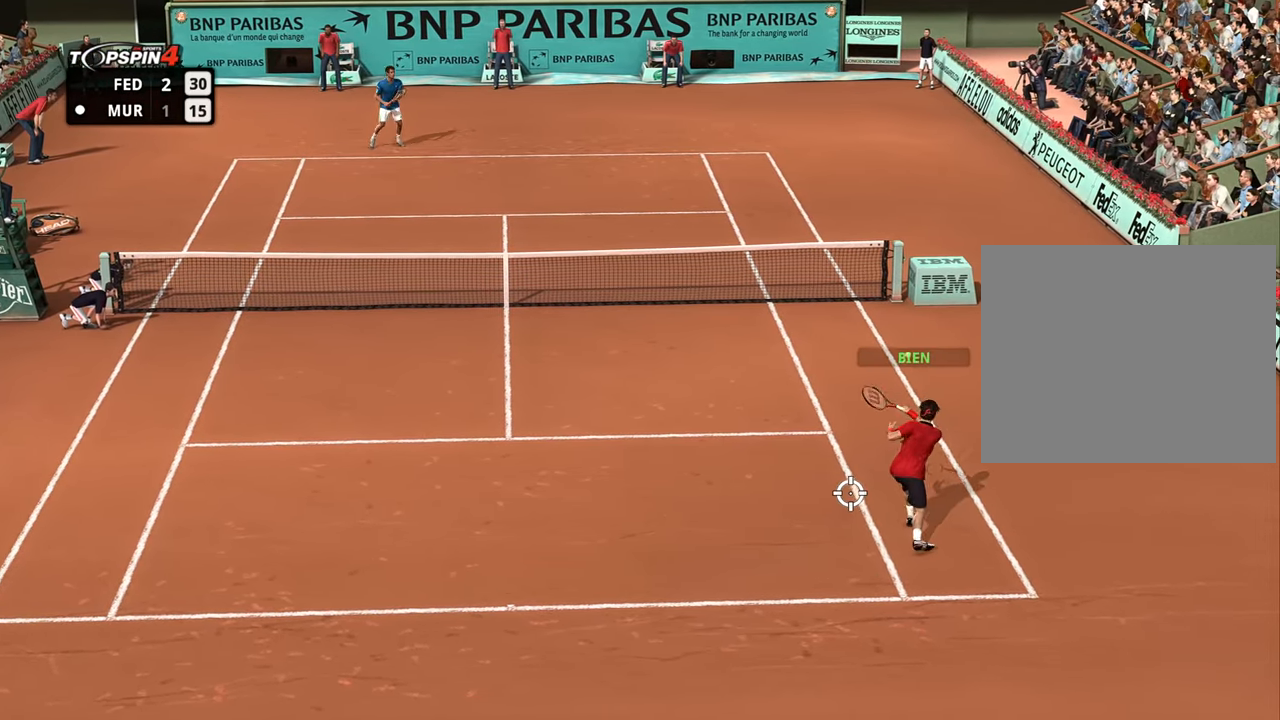
{"buttons": [], "left_stick": "left", "right_stick": "center", "events": [[83, "left_stick", "up-left"], [200, "left_stick", "left"]]}
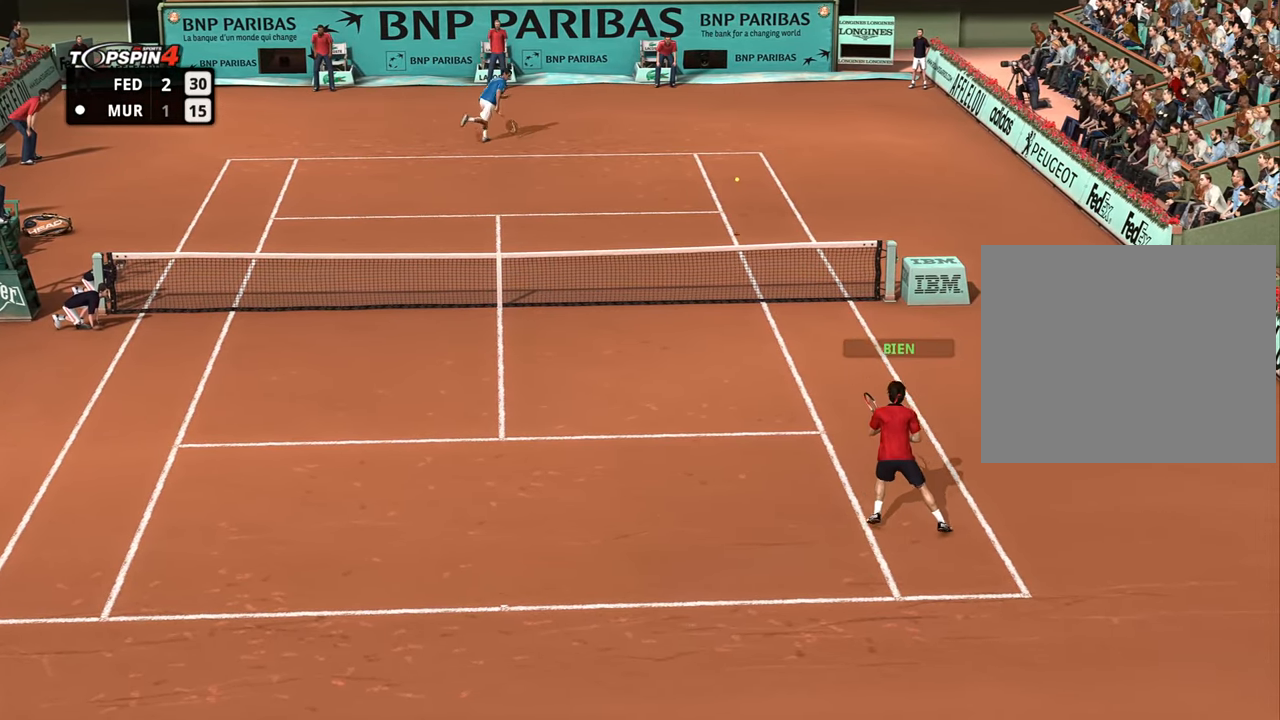
{"buttons": [], "left_stick": "left", "right_stick": "center", "events": []}
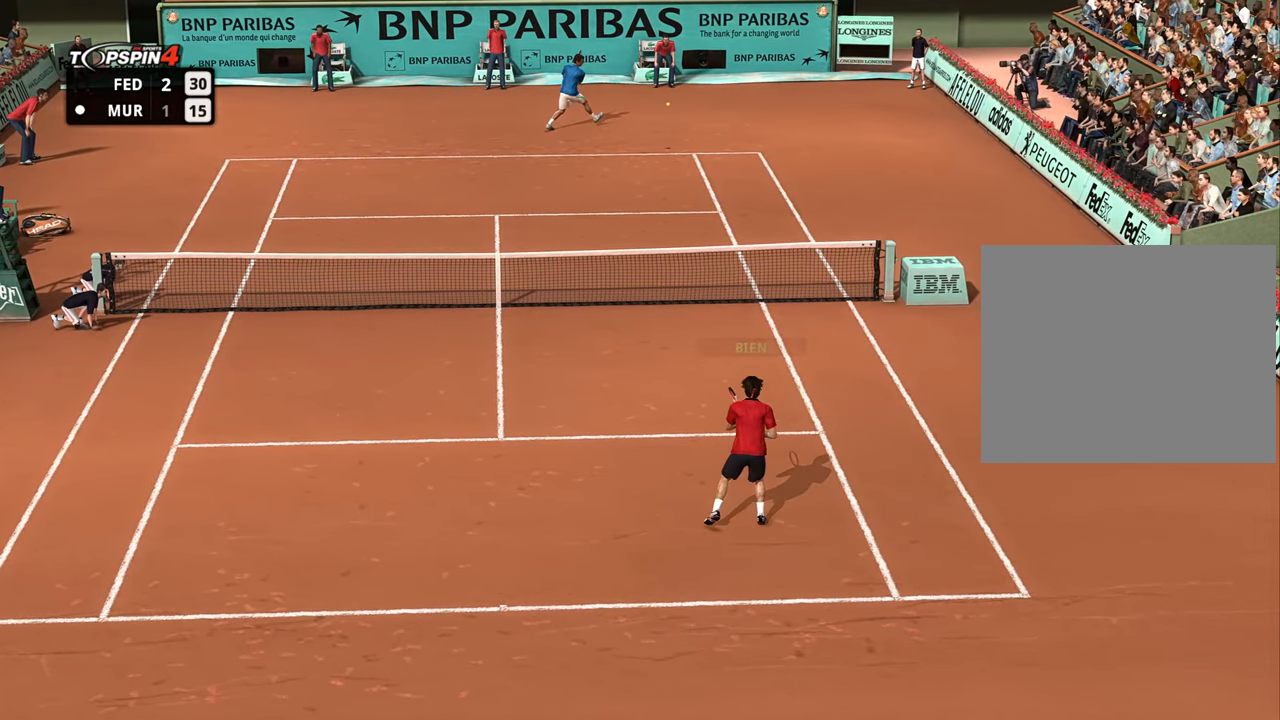
{"buttons": [], "left_stick": "left", "right_stick": "center", "events": []}
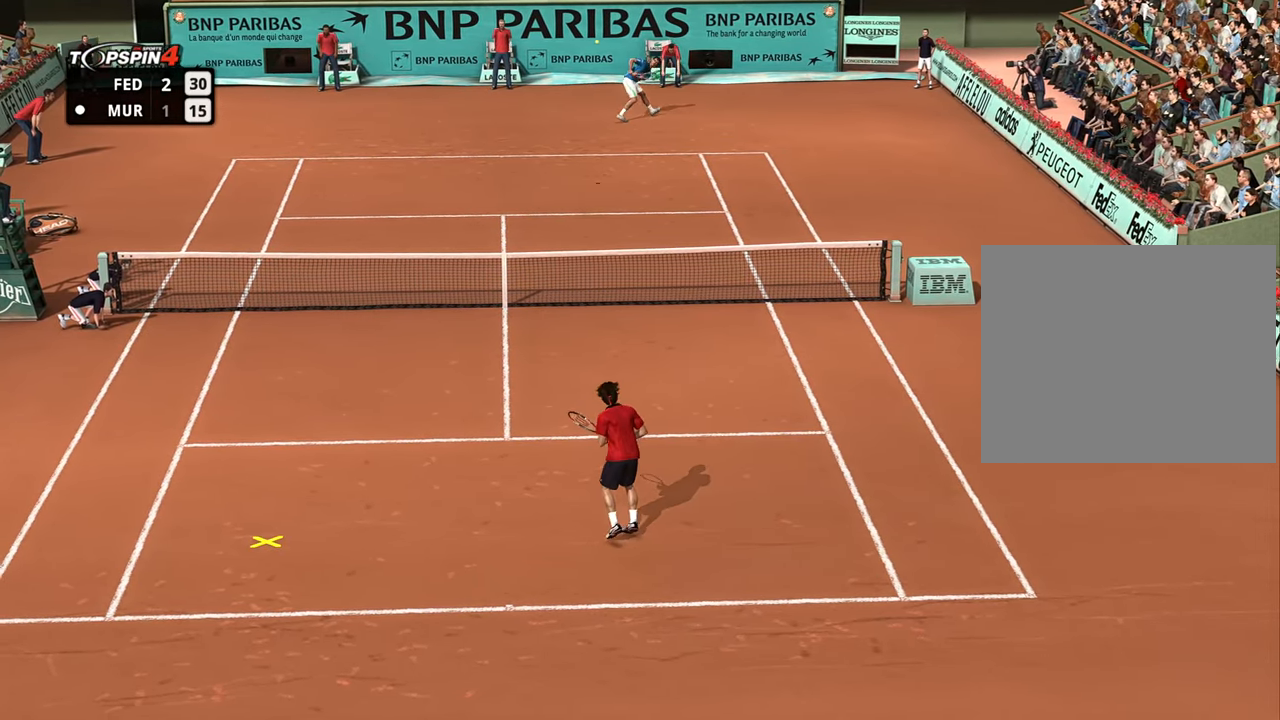
{"buttons": [], "left_stick": "left", "right_stick": "center", "events": []}
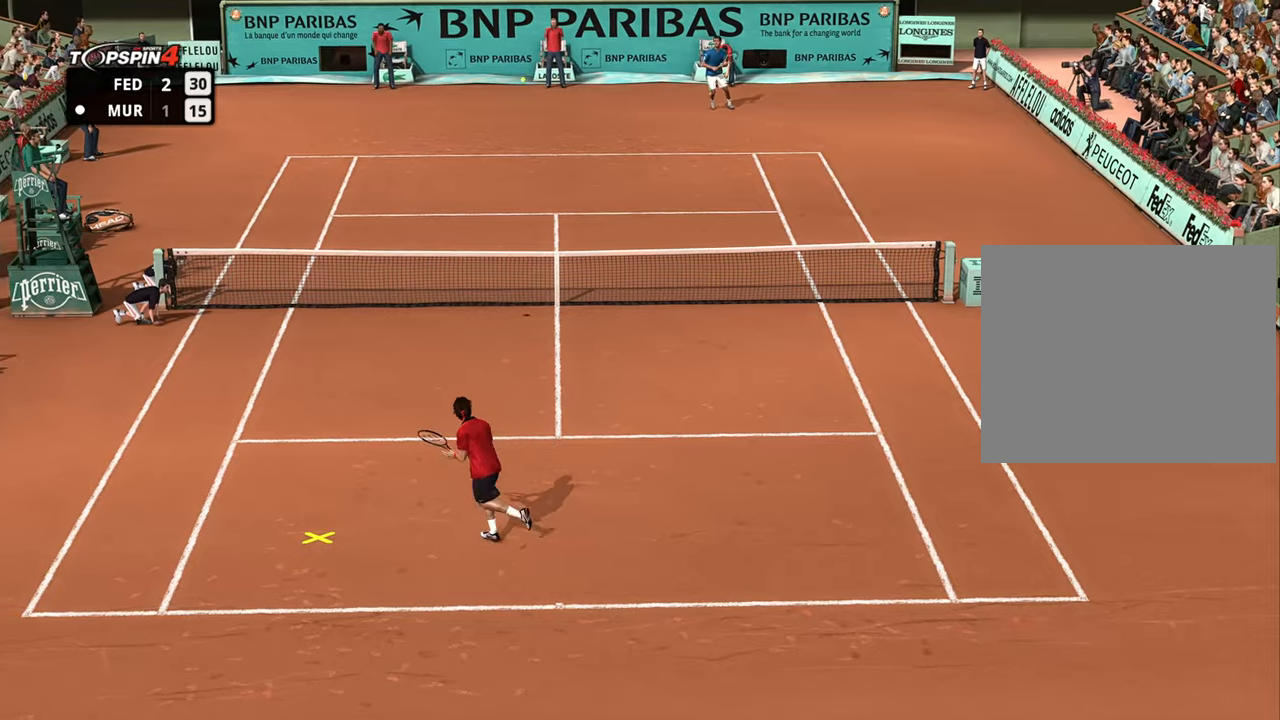
{"buttons": [], "left_stick": "down-left", "right_stick": "center", "events": [[33, "left_stick", "down-left"], [317, "R2", "down"], [367, "SQUARE", "down"], [434, "SQUARE", "up"], [484, "R2", "up"]]}
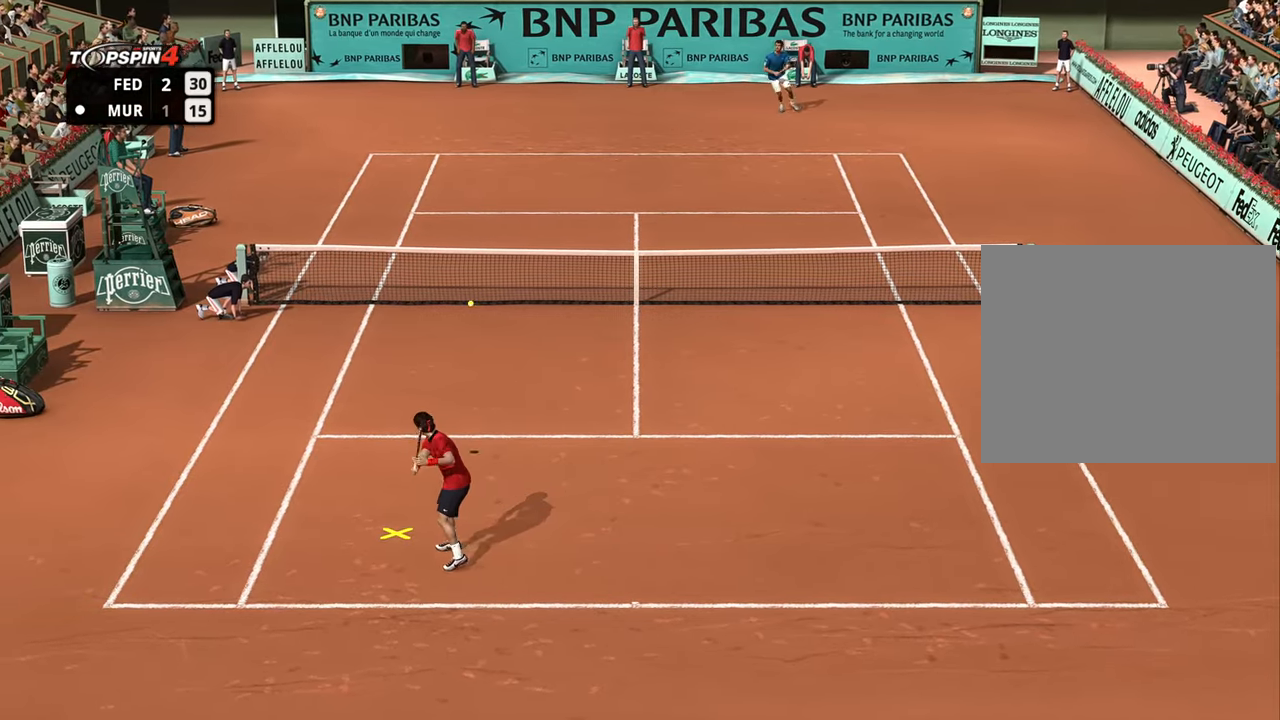
{"buttons": [], "left_stick": "center", "right_stick": "center", "events": [[400, "left_stick", "center"]]}
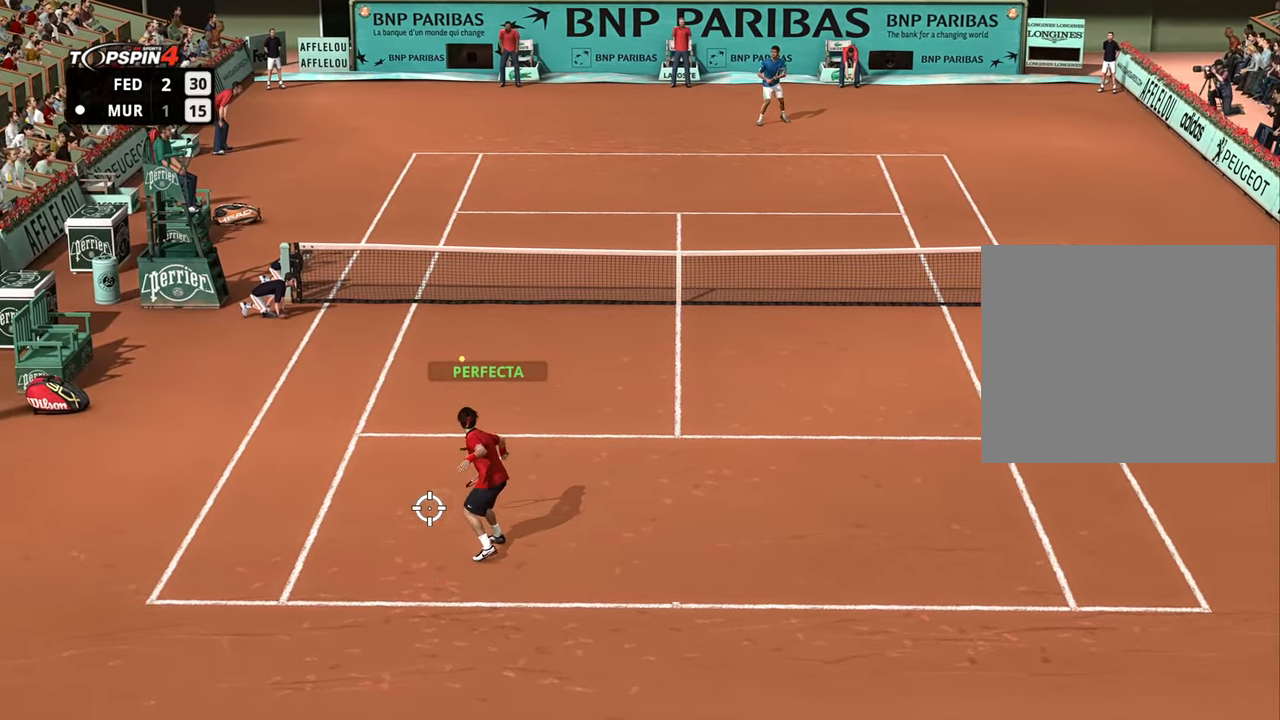
{"buttons": [], "left_stick": "center", "right_stick": "center", "events": []}
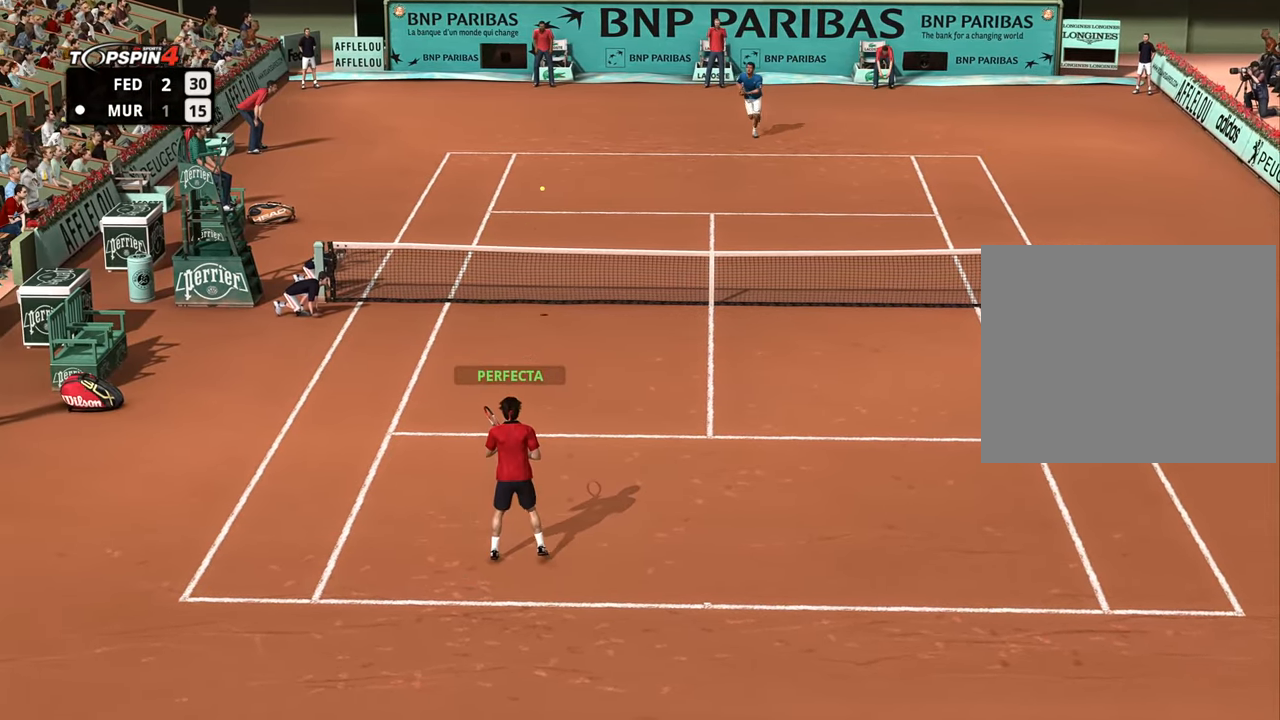
{"buttons": [], "left_stick": "down-right", "right_stick": "center", "events": [[216, "left_stick", "down-right"]]}
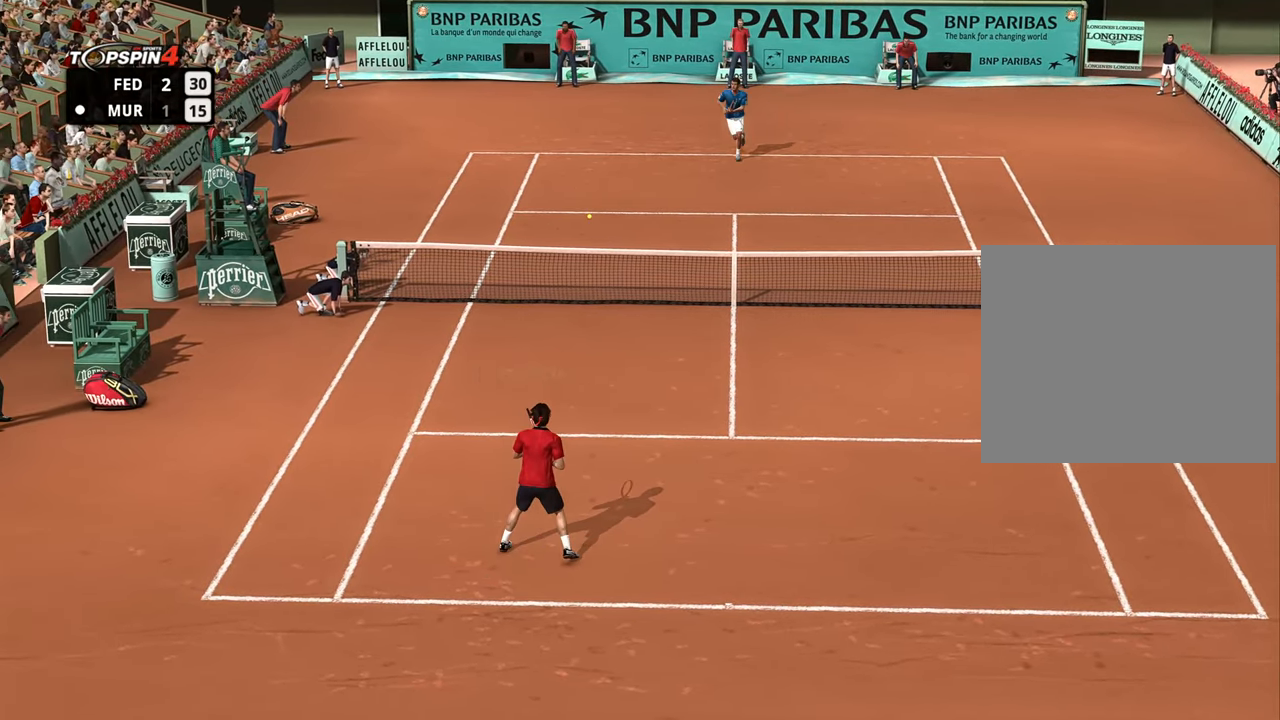
{"buttons": [], "left_stick": "down-right", "right_stick": "center", "events": []}
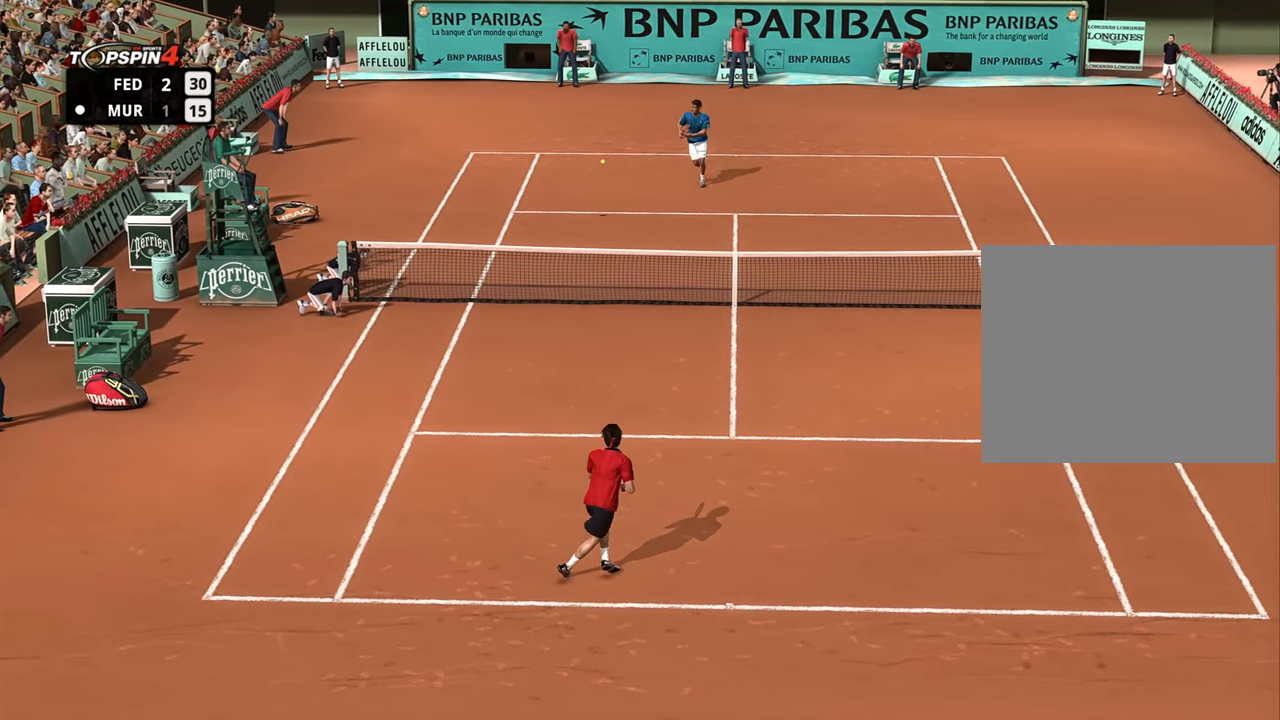
{"buttons": [], "left_stick": "right", "right_stick": "center", "events": [[66, "left_stick", "right"], [333, "left_stick", "up-left"], [417, "left_stick", "right"]]}
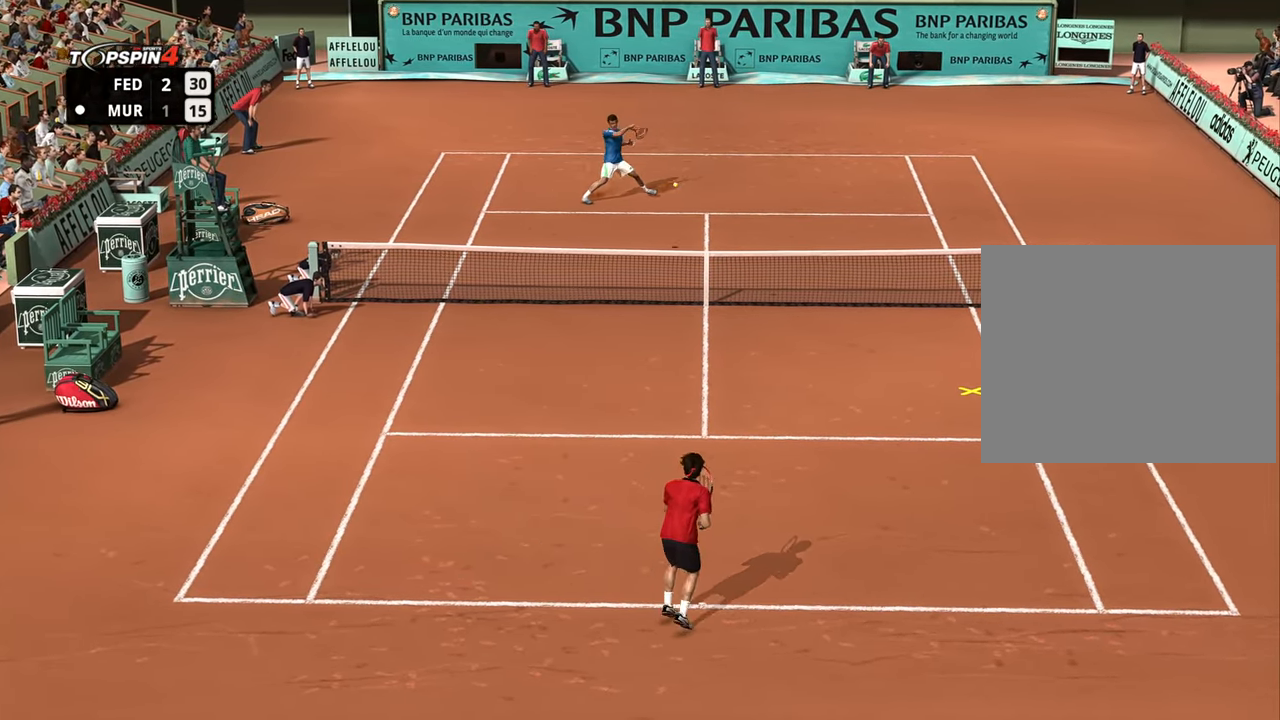
{"buttons": [], "left_stick": "right", "right_stick": "center", "events": []}
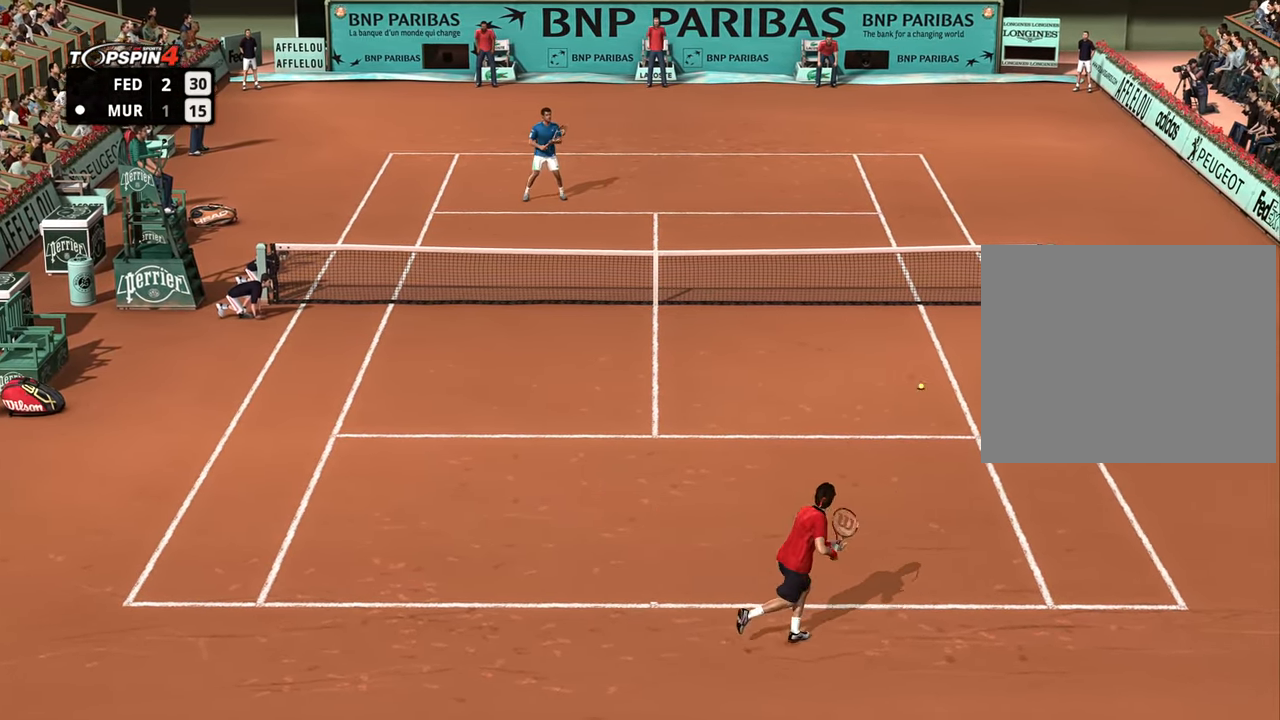
{"buttons": ["SQUARE"], "left_stick": "right", "right_stick": "center", "events": [[100, "SQUARE", "down"], [200, "SQUARE", "up"], [283, "SQUARE", "down"], [367, "SQUARE", "up"], [433, "SQUARE", "down"]]}
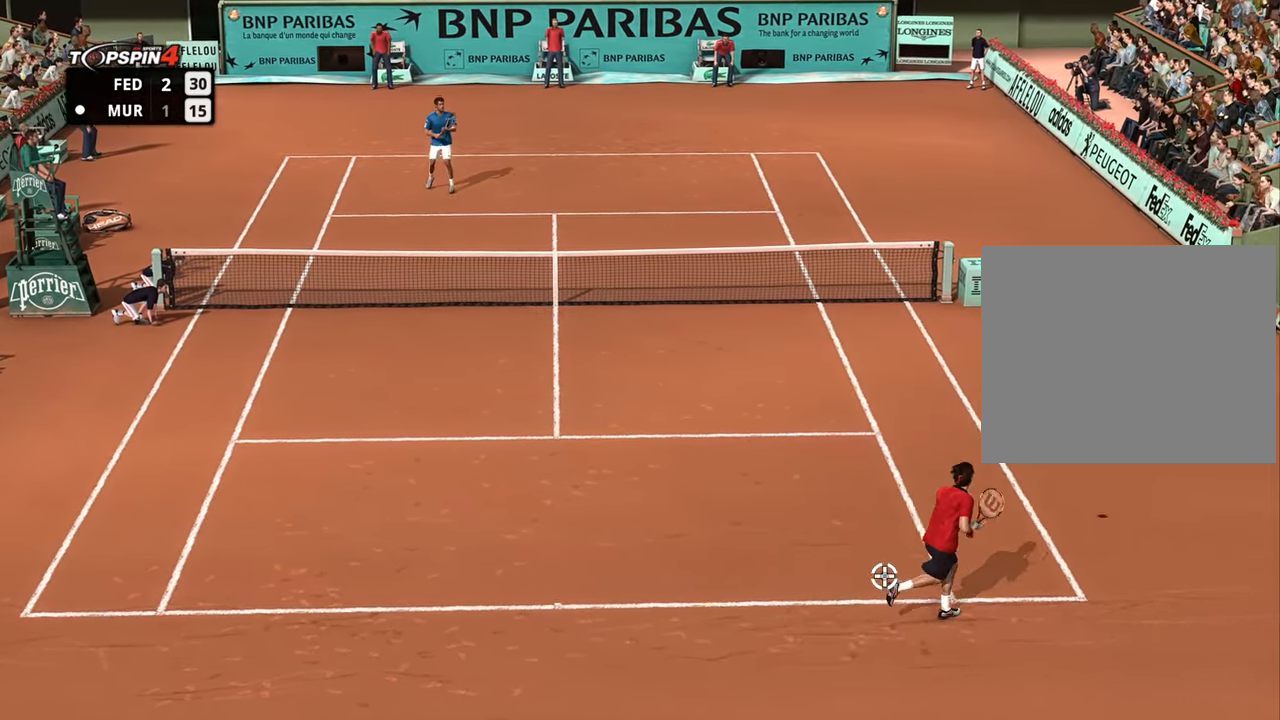
{"buttons": [], "left_stick": "center", "right_stick": "center", "events": [[17, "SQUARE", "up"], [217, "left_stick", "up-right"], [317, "R1", "down"], [351, "left_stick", "center"], [467, "R1", "up"]]}
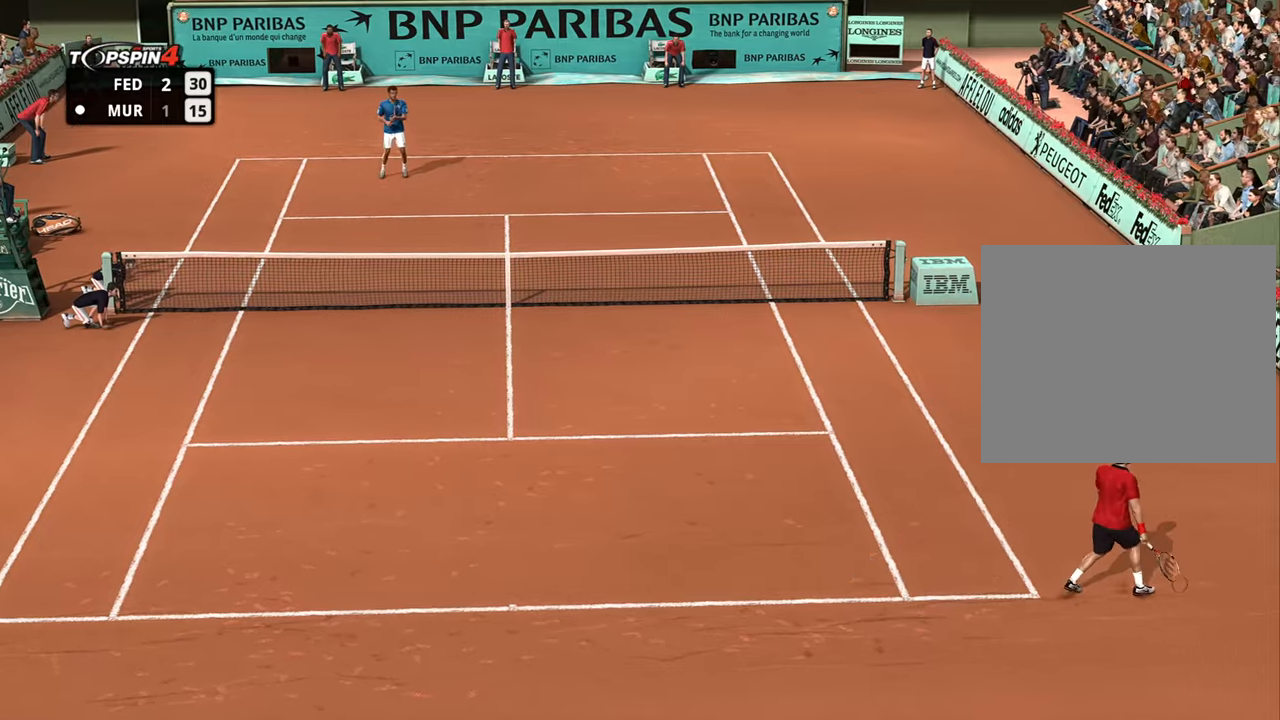
{"buttons": ["CROSS"], "left_stick": "center", "right_stick": "center", "events": [[50, "CROSS", "down"], [150, "CROSS", "up"], [250, "CROSS", "down"], [317, "CROSS", "up"], [417, "CROSS", "down"]]}
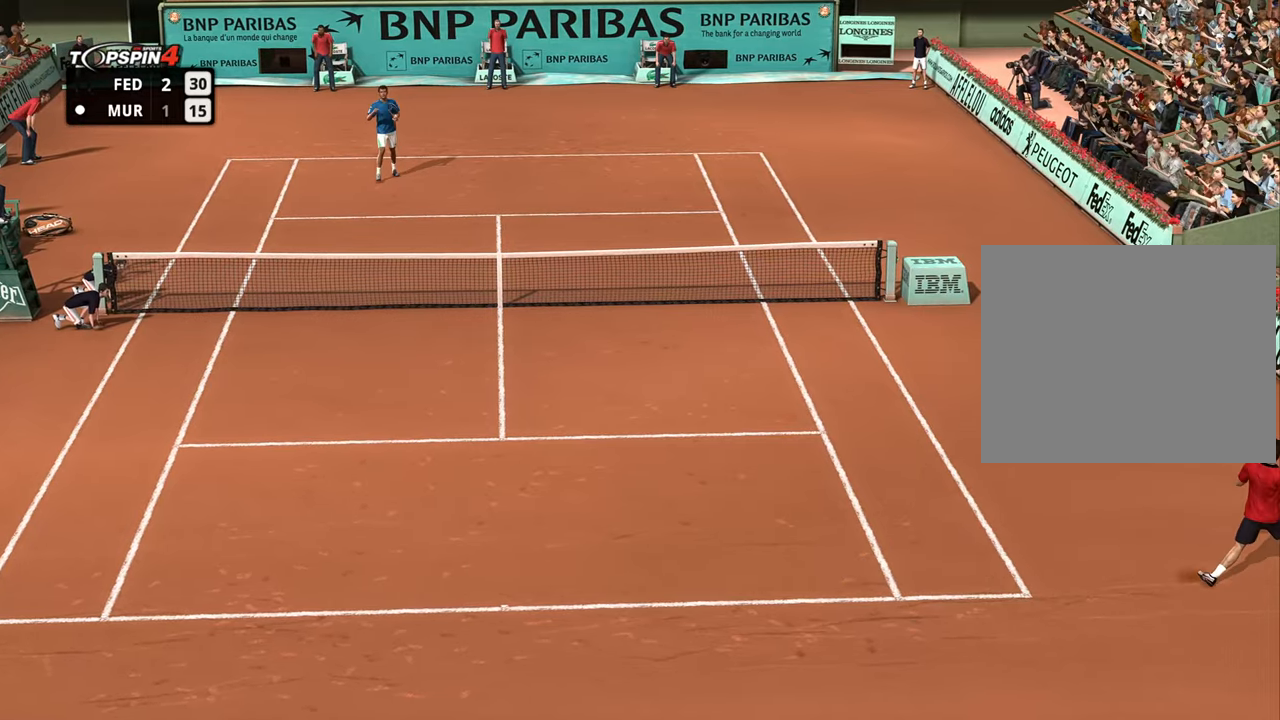
{"buttons": [], "left_stick": "center", "right_stick": "center", "events": [[17, "CROSS", "up"], [84, "CROSS", "down"], [150, "CROSS", "up"]]}
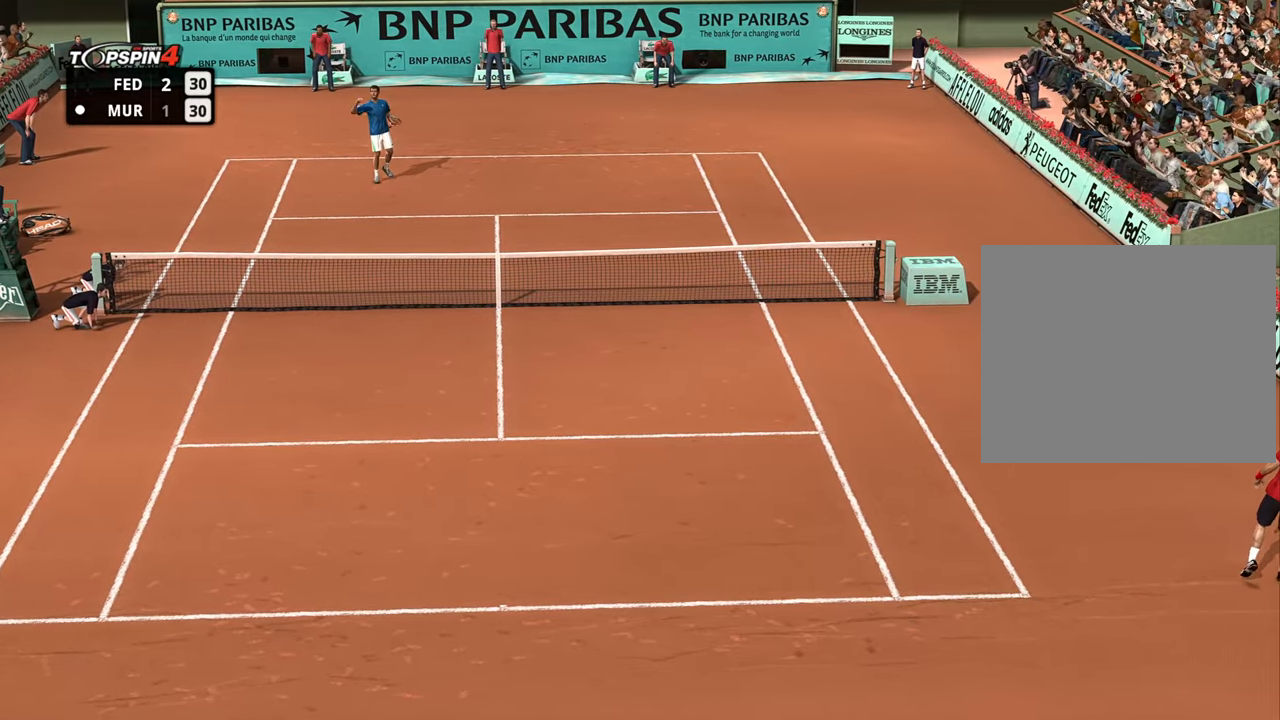
{"buttons": [], "left_stick": "center", "right_stick": "center", "events": []}
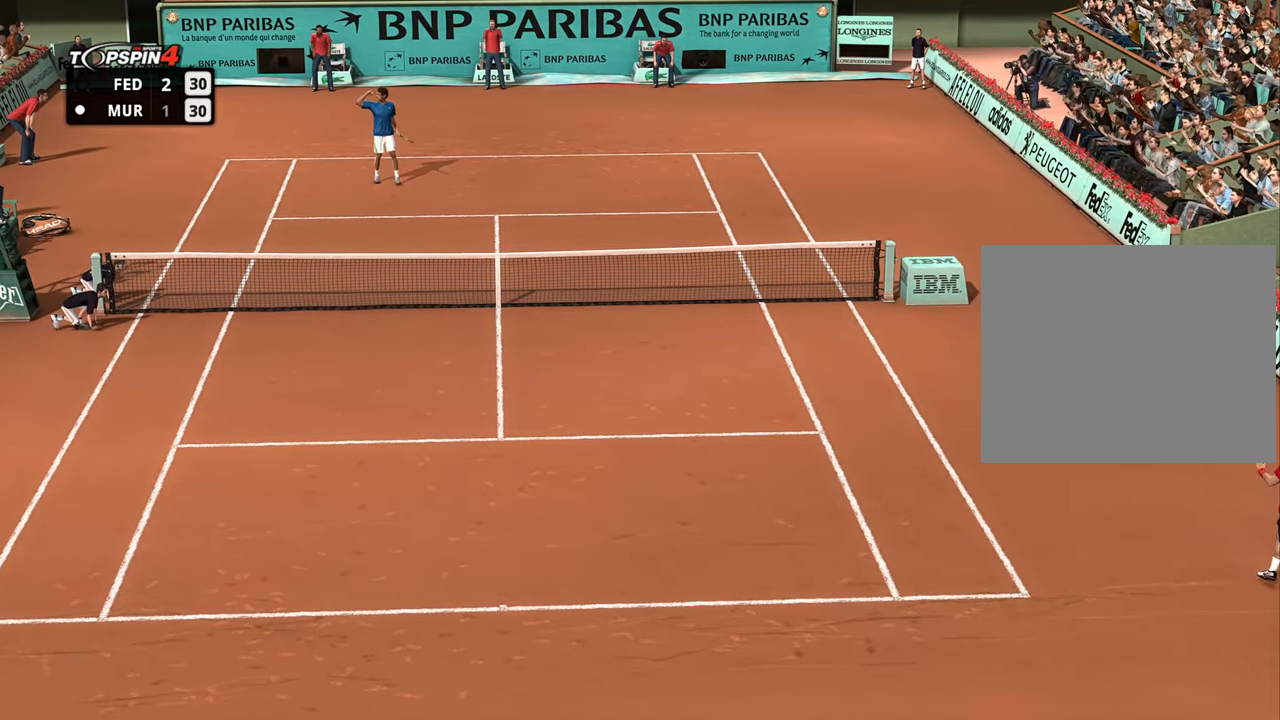
{"buttons": [], "left_stick": "center", "right_stick": "center", "events": []}
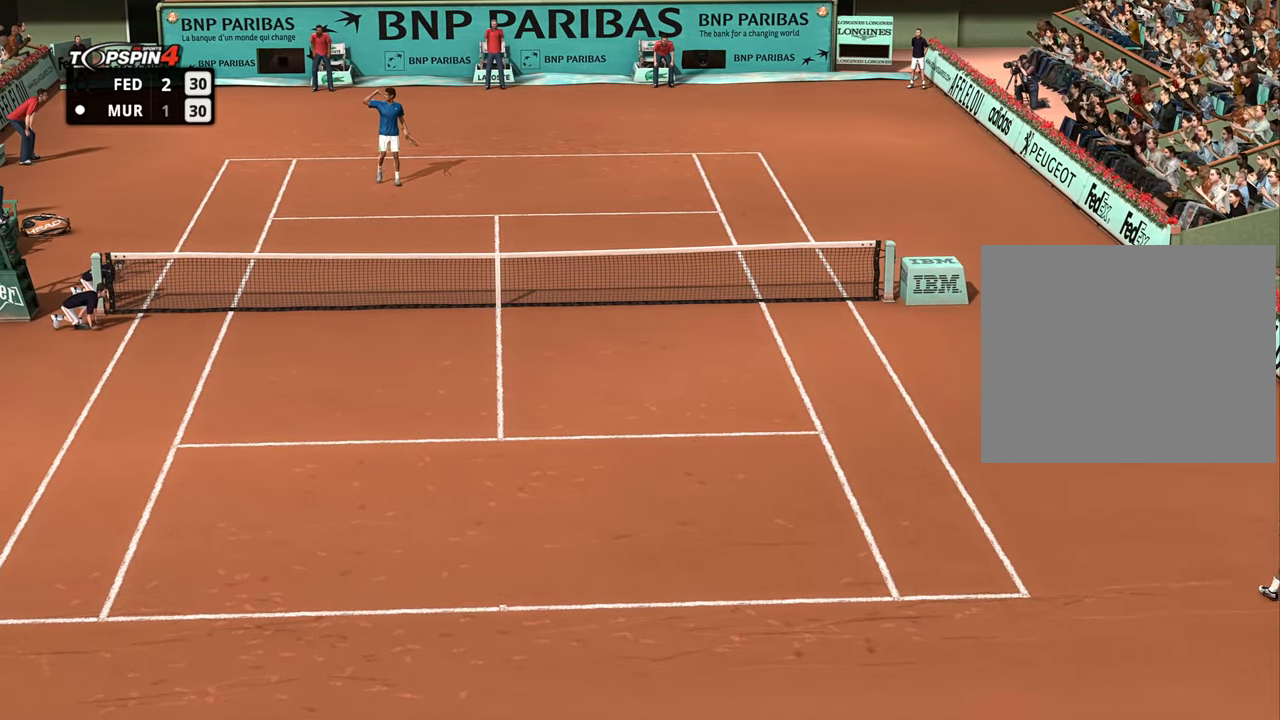
{"buttons": ["CROSS"], "left_stick": "center", "right_stick": "center", "events": [[450, "CROSS", "down"]]}
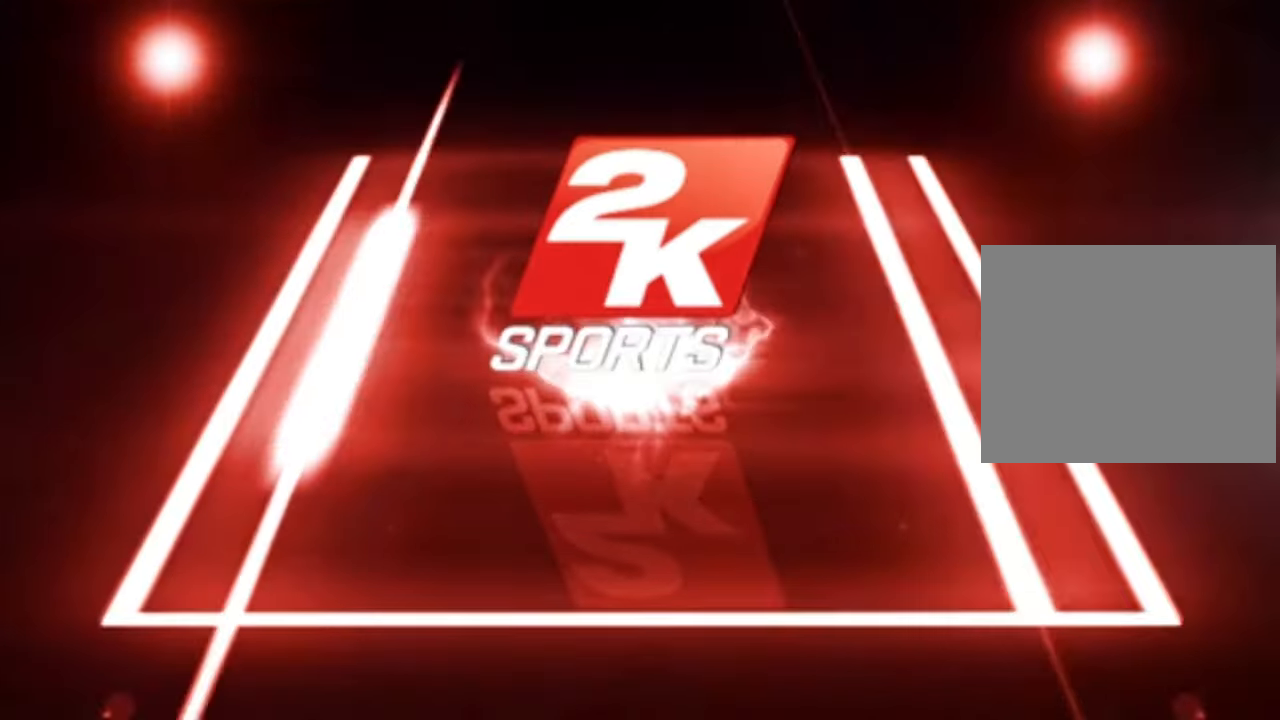
{"buttons": ["CROSS"], "left_stick": "center", "right_stick": "center", "events": [[50, "CROSS", "up"], [167, "CROSS", "down"], [234, "CROSS", "up"], [334, "CROSS", "down"], [401, "CROSS", "up"], [501, "CROSS", "down"]]}